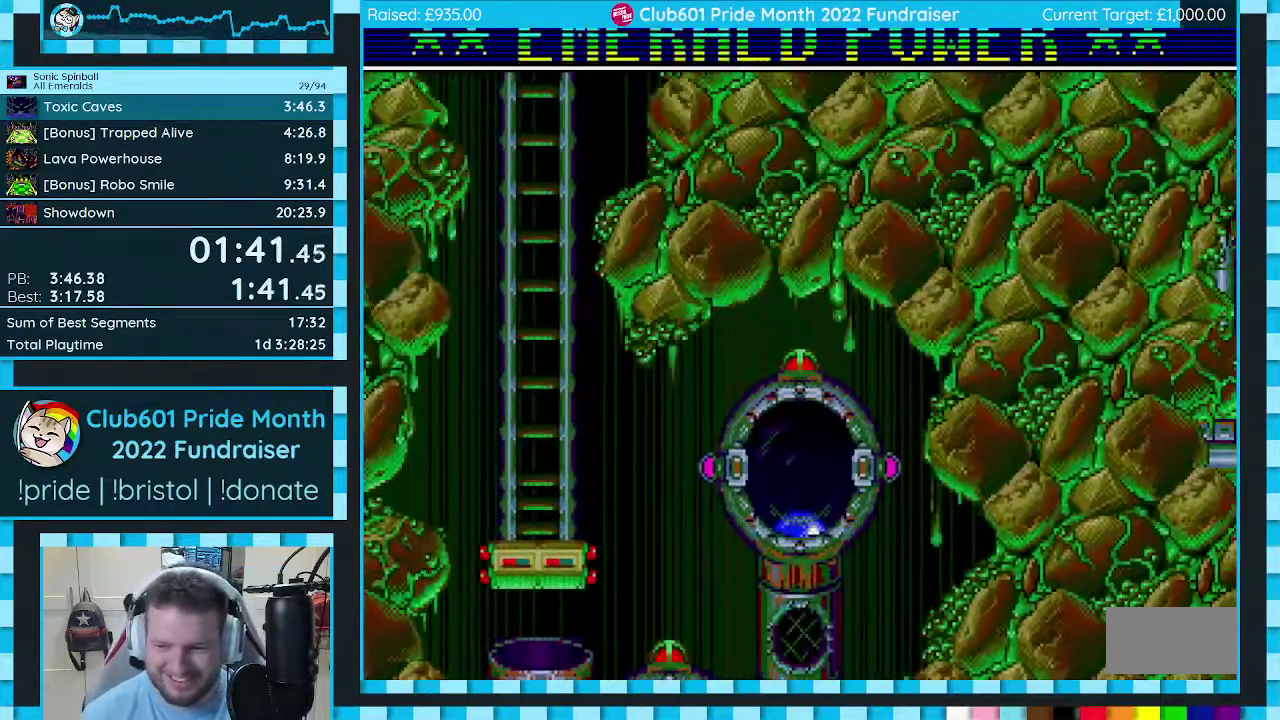
Gameplay with a controller (Xbox layout); each line is a JSON object with the inputs held at the frame after it. "events" lists button and stick changes between this image and that frame as [ms after this image, input, new state], when the widget could be followed in between. Not read: L1 L2 L3 R1 R2 R3.
{"buttons": ["DPAD_LEFT"], "events": [[167, "DPAD_LEFT", "down"]]}
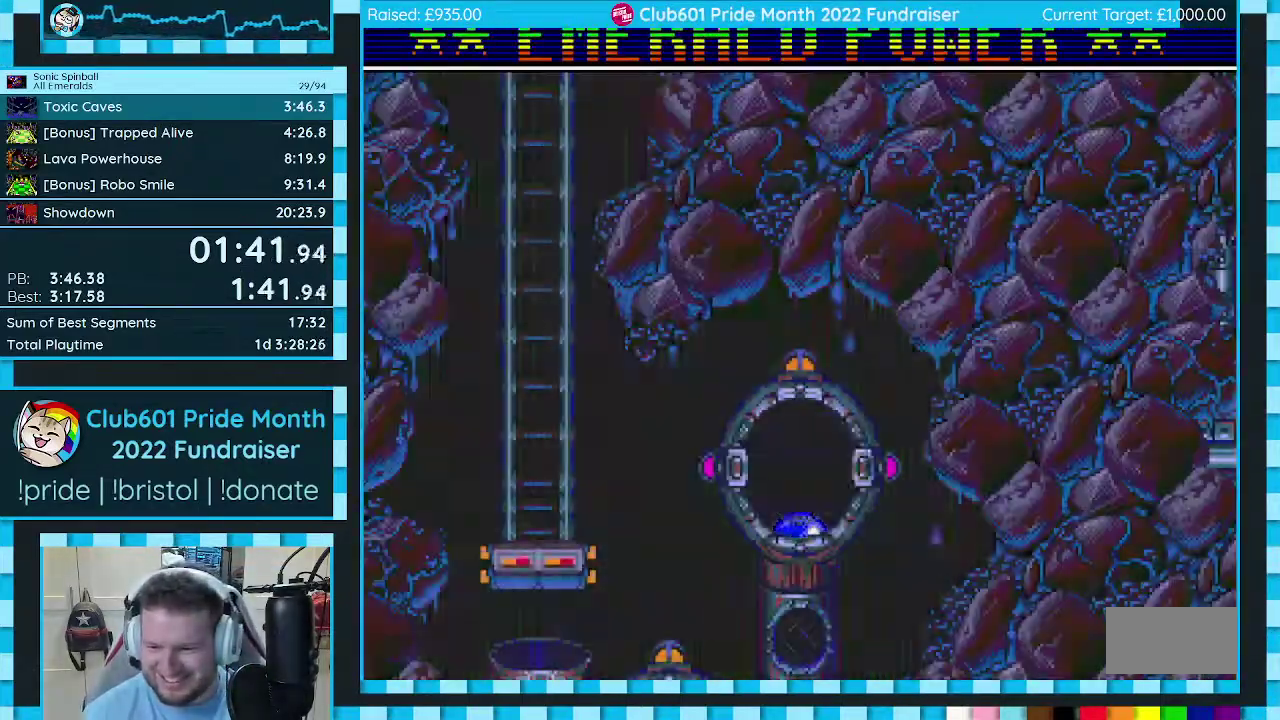
{"buttons": ["A", "C", "DPAD_LEFT"], "events": [[50, "C", "down"], [117, "B", "down"], [217, "B", "up"], [250, "C", "up"], [383, "C", "down"], [433, "A", "down"], [433, "B", "down"], [483, "B", "up"]]}
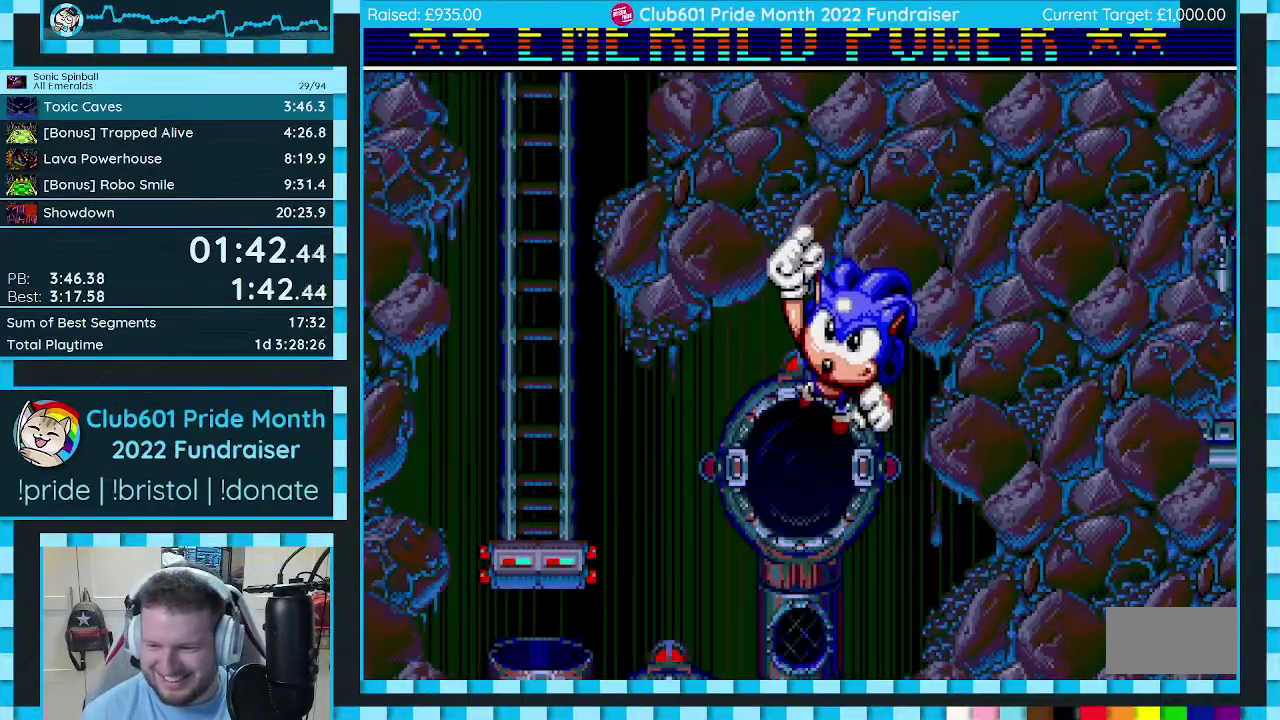
{"buttons": ["A", "B", "C", "DPAD_LEFT"], "events": [[17, "C", "up"], [50, "A", "up"], [167, "C", "down"], [200, "B", "down"], [217, "A", "down"], [267, "B", "up"], [283, "A", "up"], [283, "C", "up"], [433, "C", "down"], [467, "B", "down"], [500, "A", "down"]]}
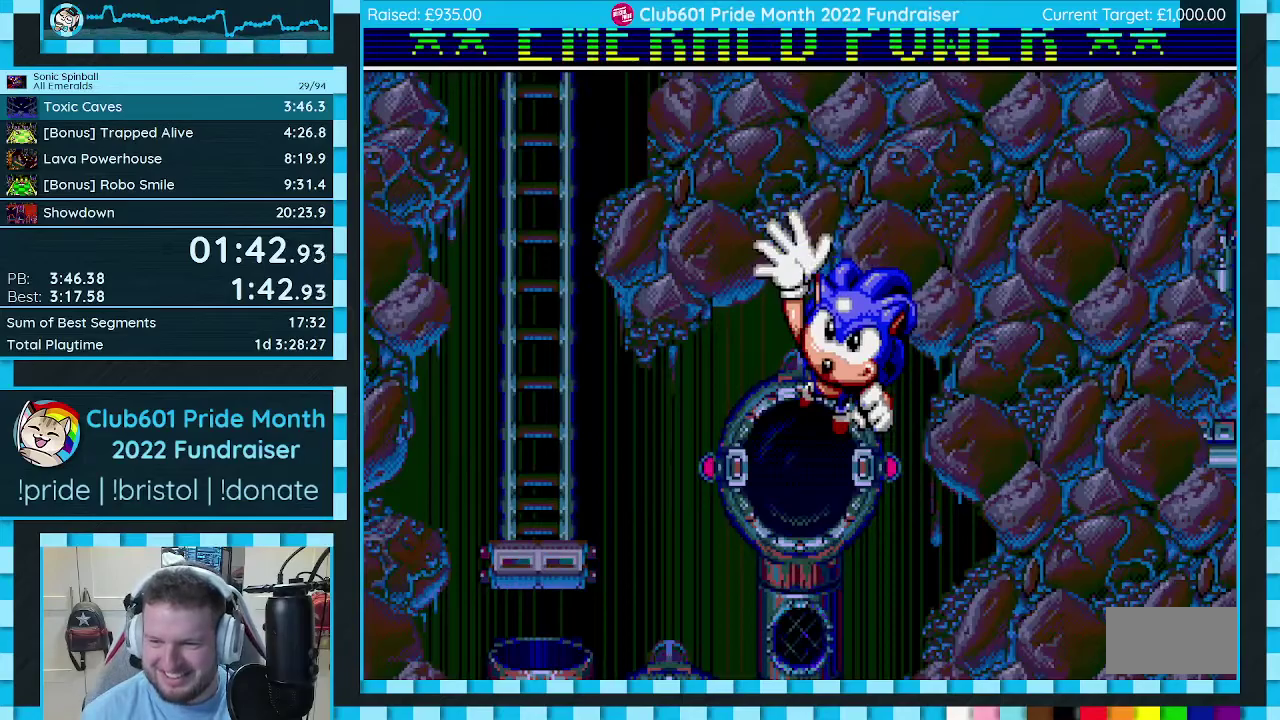
{"buttons": ["DPAD_LEFT"], "events": [[83, "B", "up"], [83, "C", "up"], [133, "A", "up"], [267, "C", "down"], [300, "B", "down"], [367, "A", "down"], [383, "B", "up"], [400, "C", "up"], [450, "A", "up"]]}
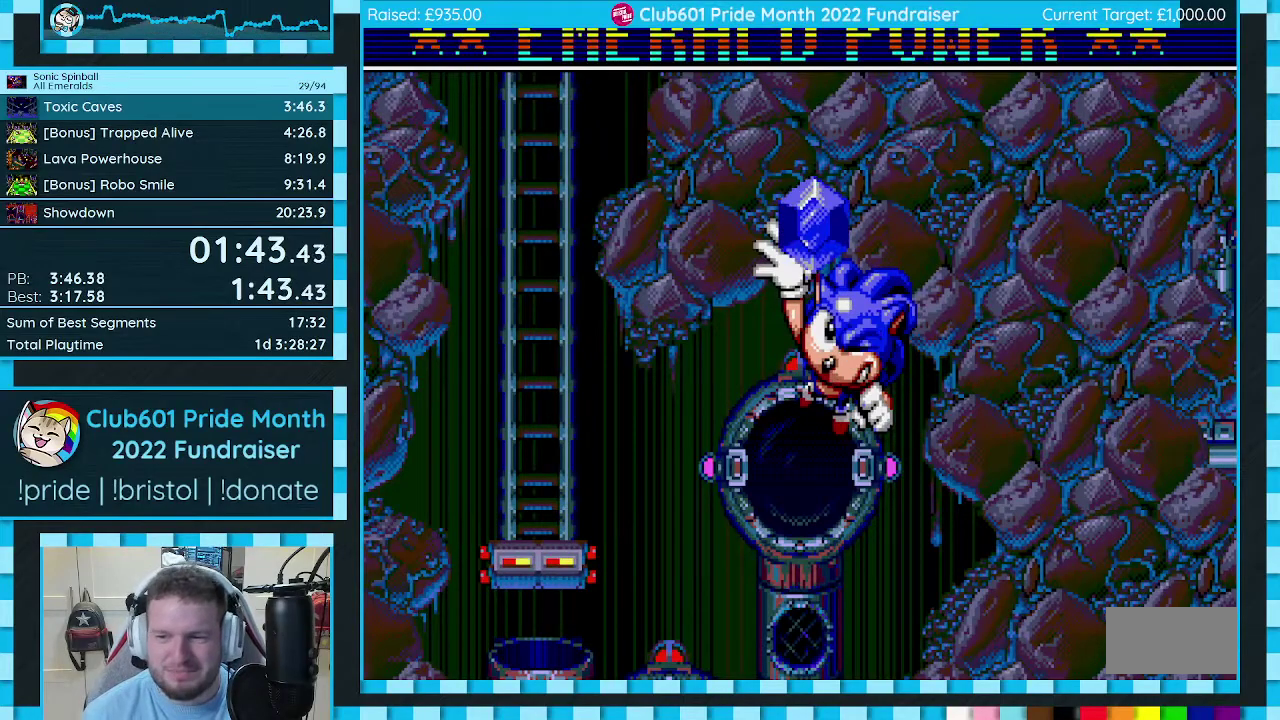
{"buttons": [], "events": [[67, "C", "down"], [117, "B", "down"], [150, "A", "down"], [167, "B", "up"], [183, "C", "up"], [217, "A", "up"], [333, "DPAD_LEFT", "up"]]}
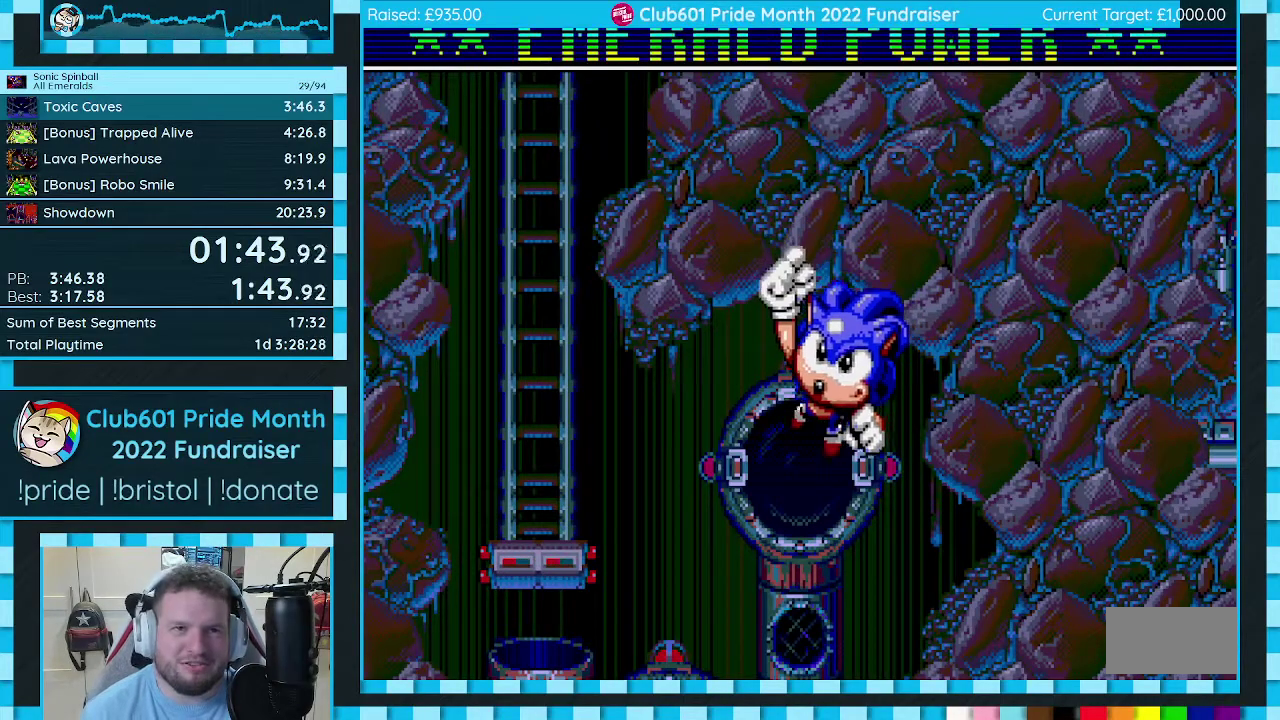
{"buttons": [], "events": []}
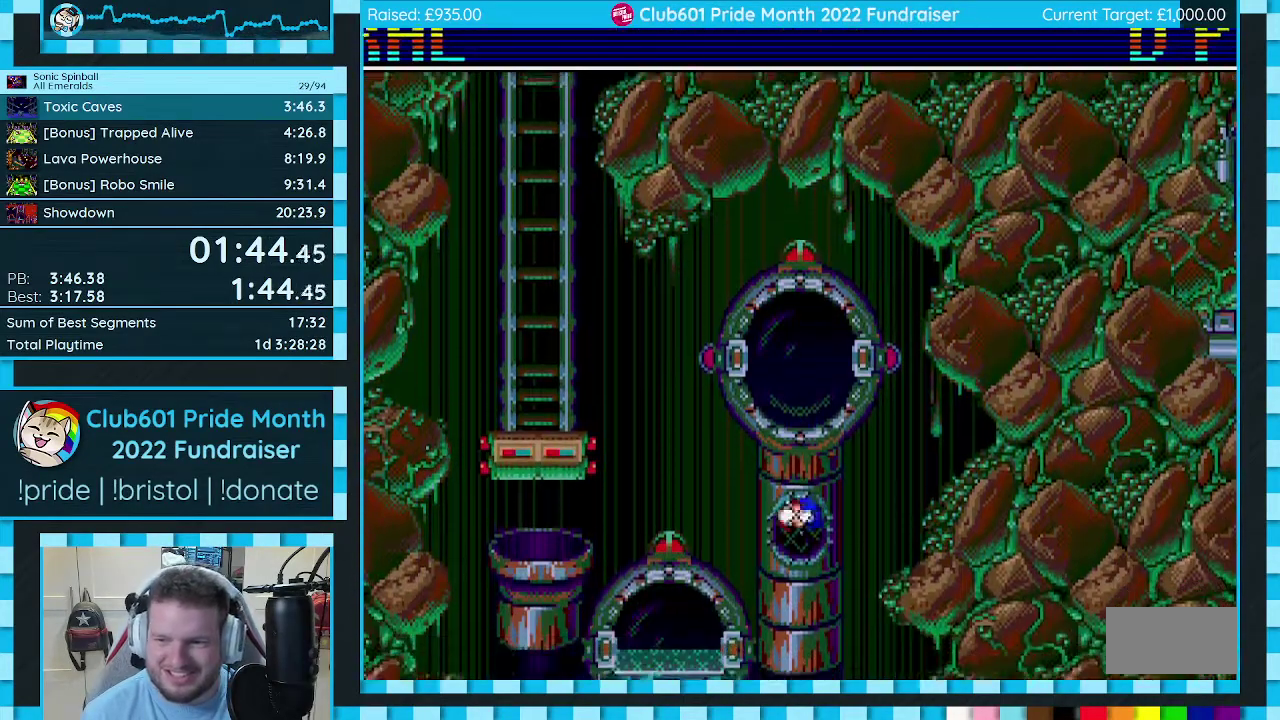
{"buttons": [], "events": []}
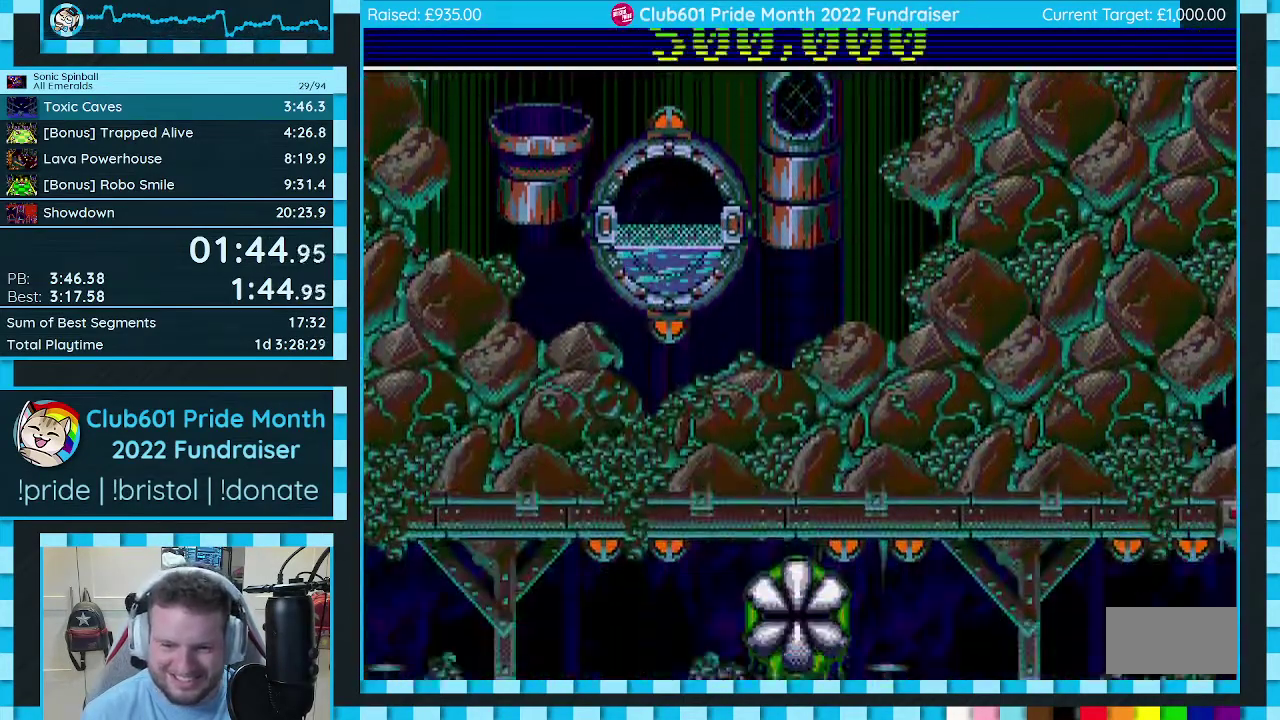
{"buttons": [], "events": []}
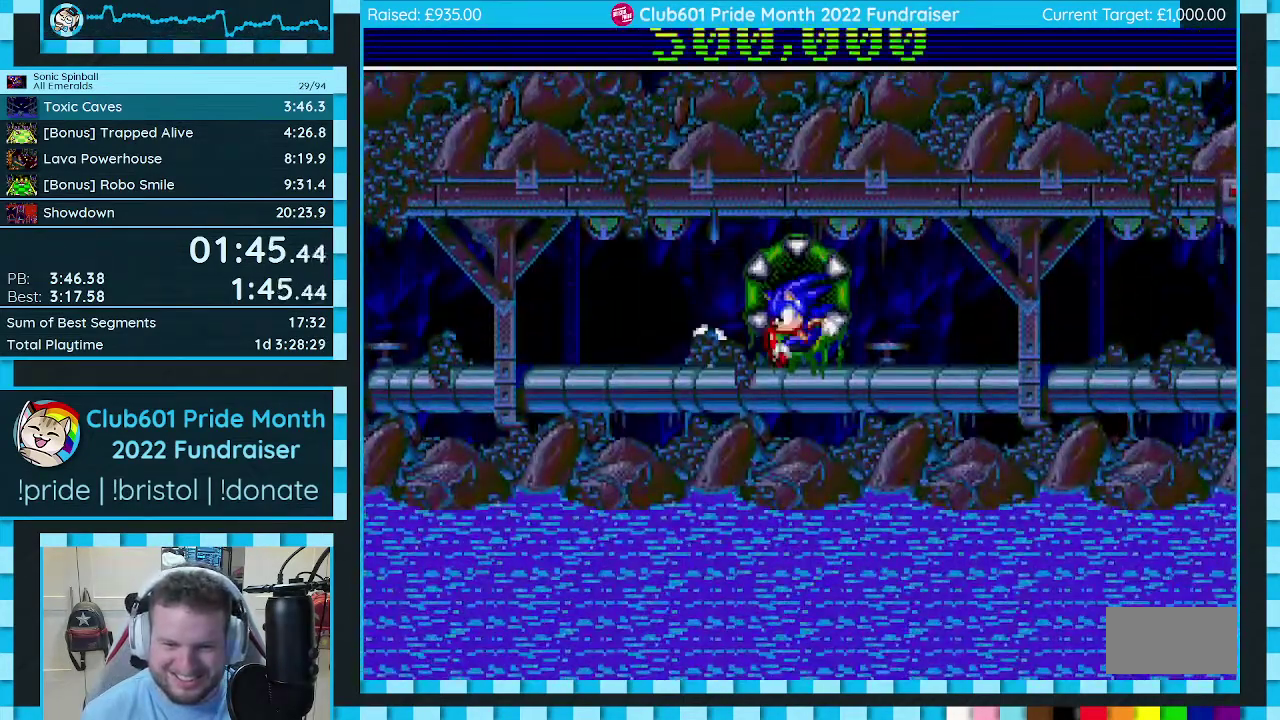
{"buttons": [], "events": [[83, "DPAD_LEFT", "down"], [200, "DPAD_LEFT", "up"], [267, "DPAD_DOWN", "down"], [317, "C", "down"], [367, "B", "down"], [383, "A", "down"], [400, "DPAD_DOWN", "up"], [417, "B", "up"], [450, "C", "up"], [467, "A", "up"]]}
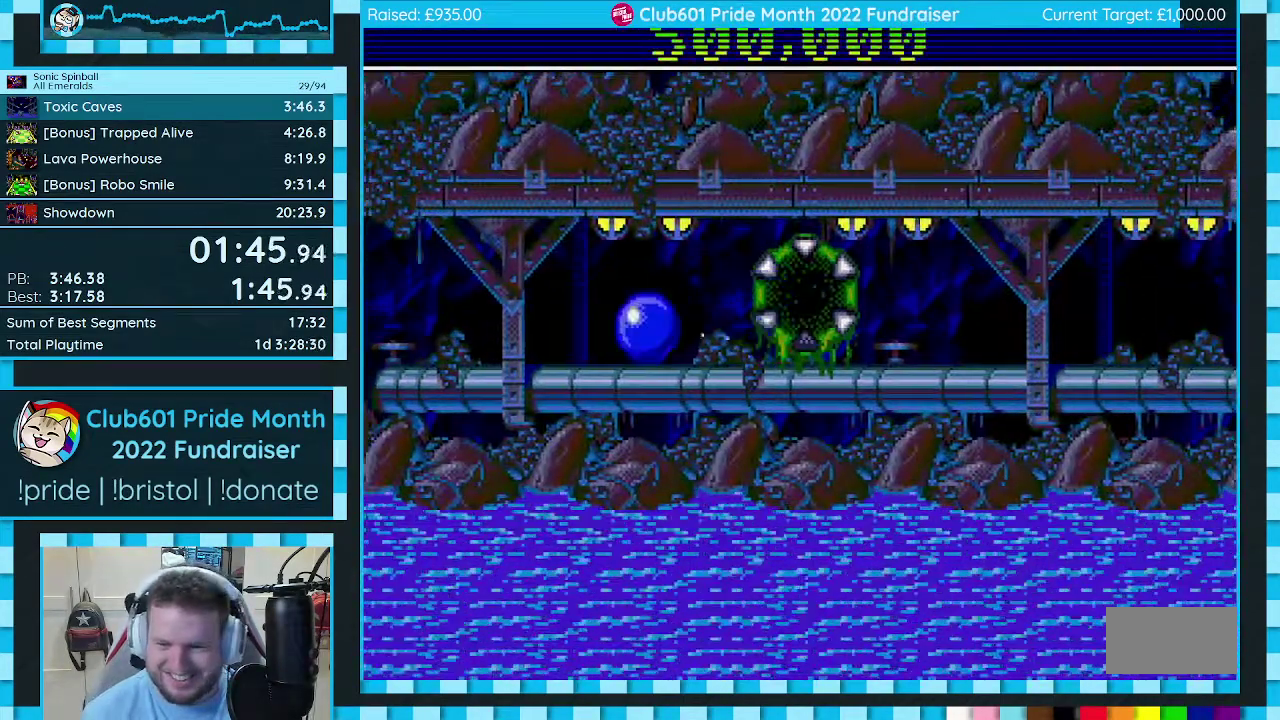
{"buttons": [], "events": []}
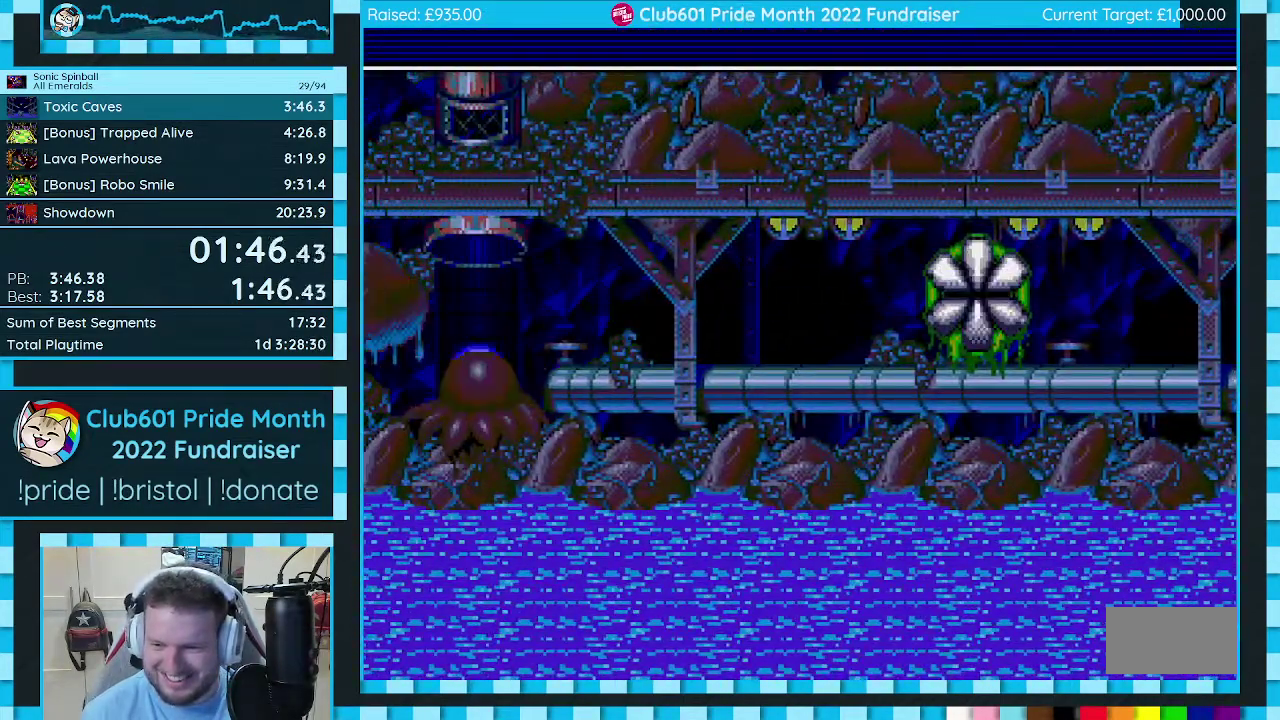
{"buttons": [], "events": []}
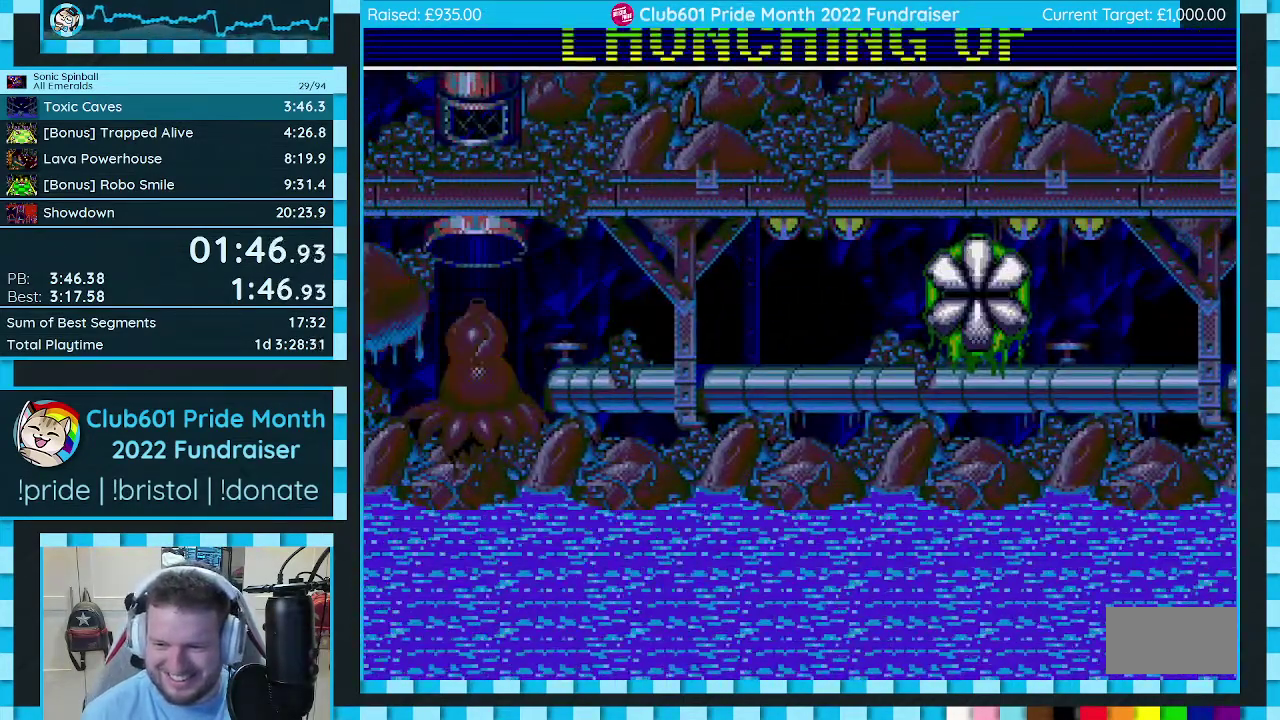
{"buttons": [], "events": []}
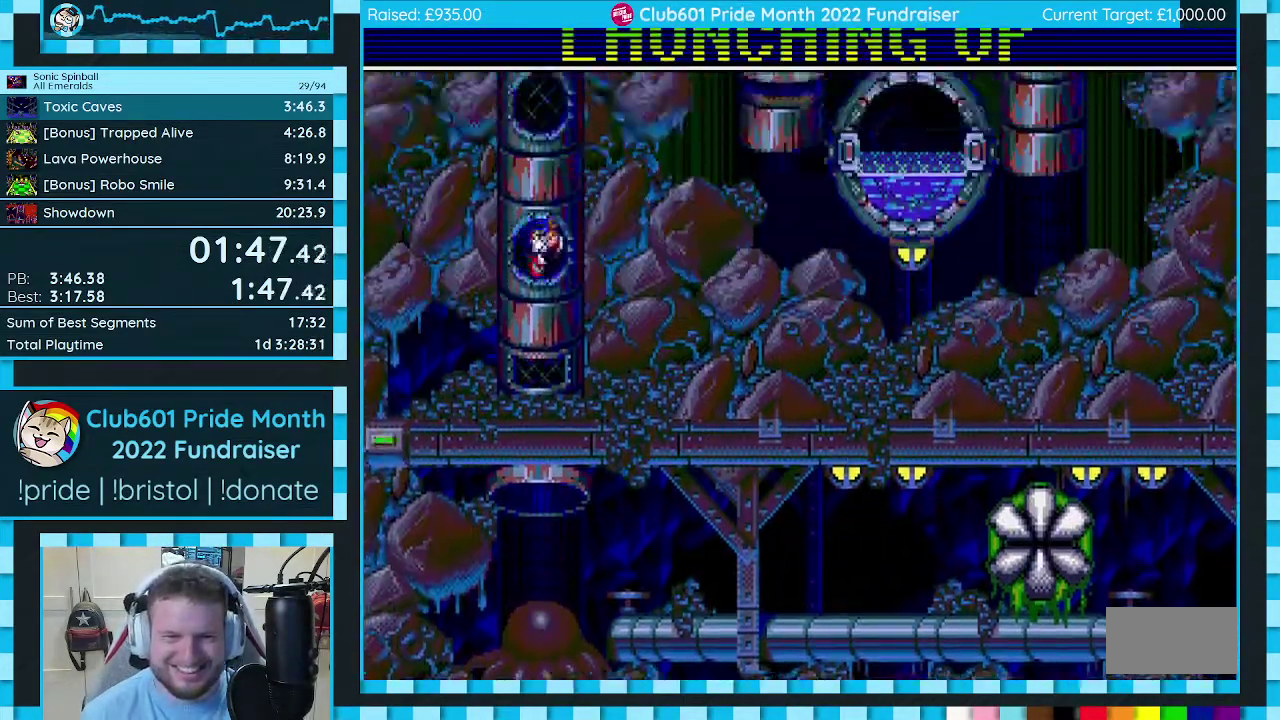
{"buttons": [], "events": []}
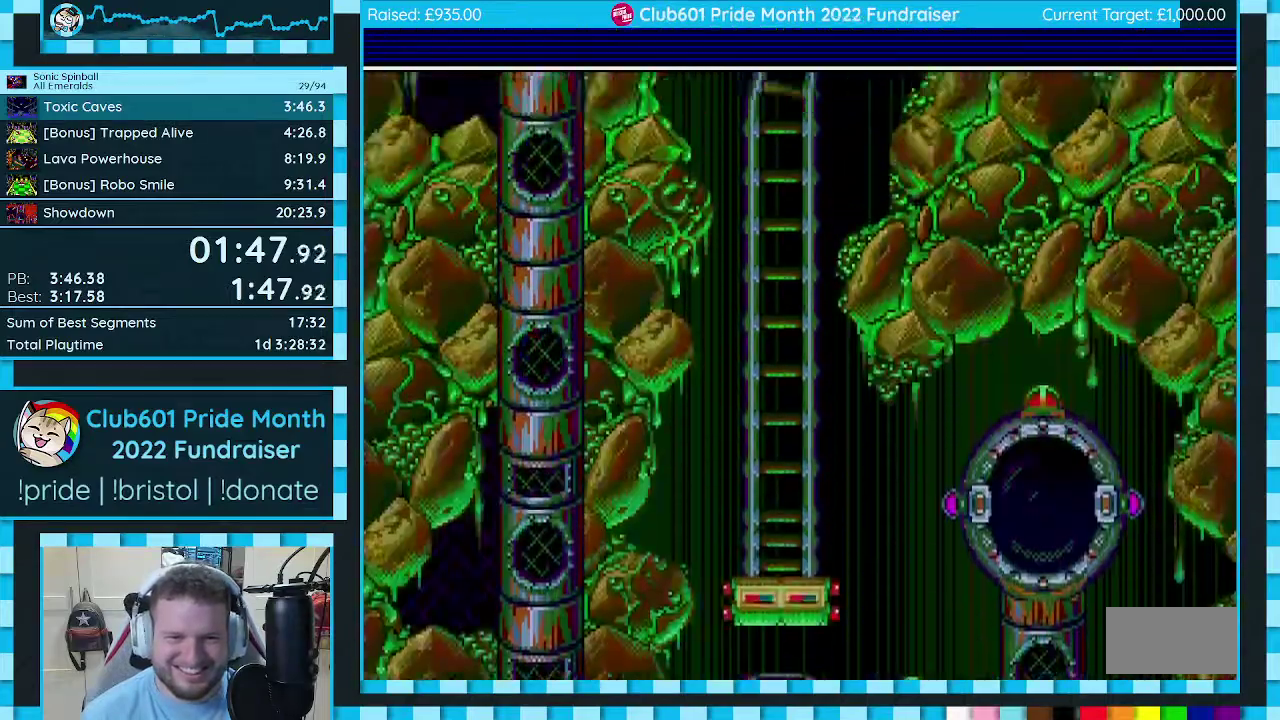
{"buttons": [], "events": []}
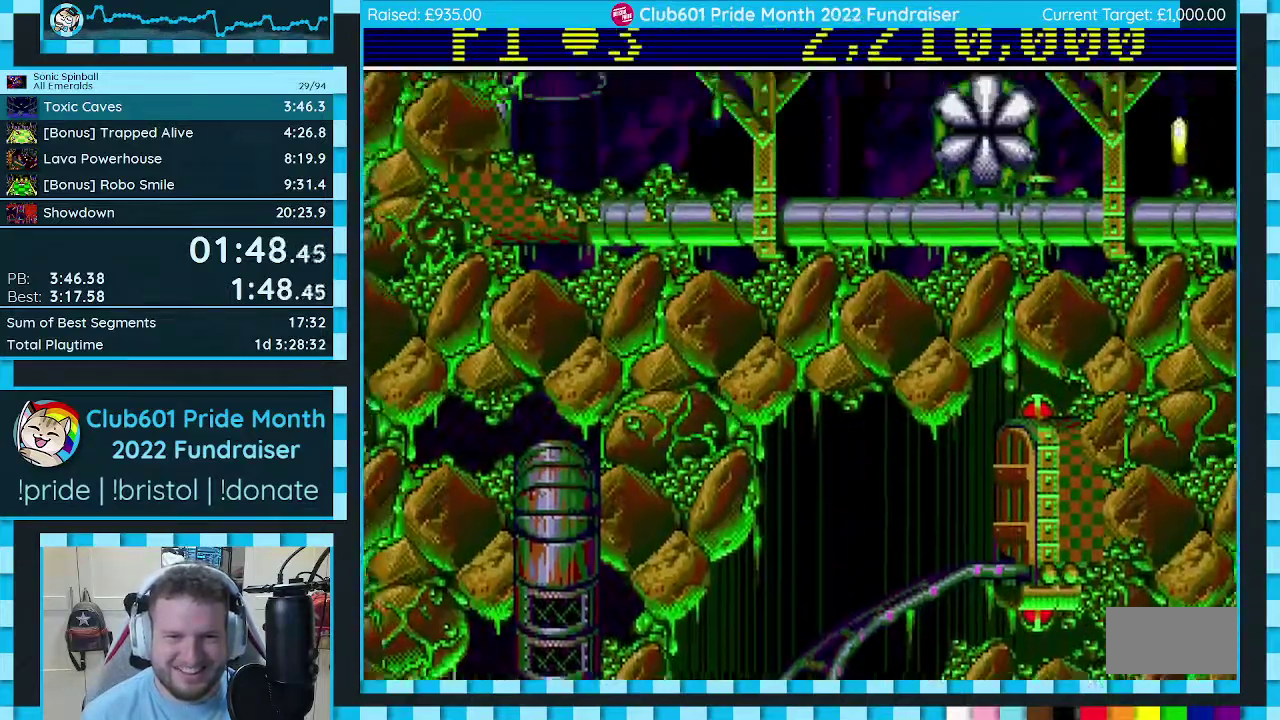
{"buttons": [], "events": []}
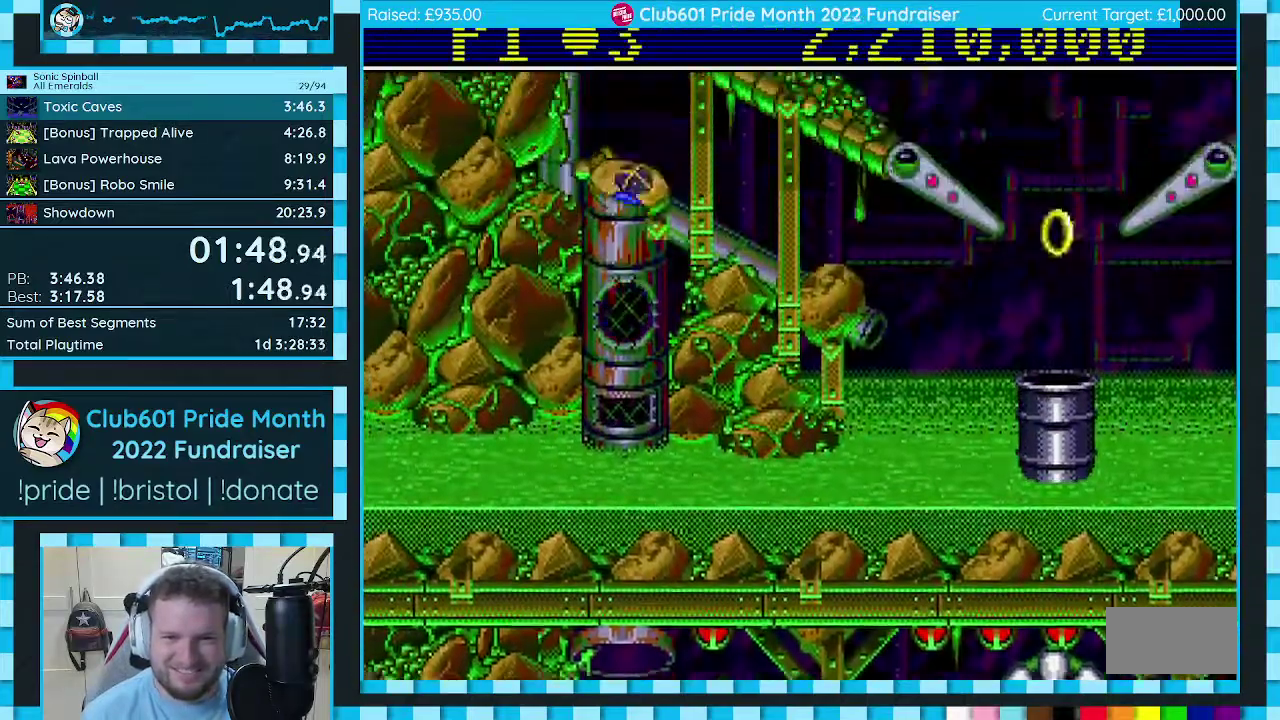
{"buttons": ["DPAD_DOWN", "DPAD_LEFT"], "events": [[317, "DPAD_DOWN", "down"], [317, "DPAD_LEFT", "down"]]}
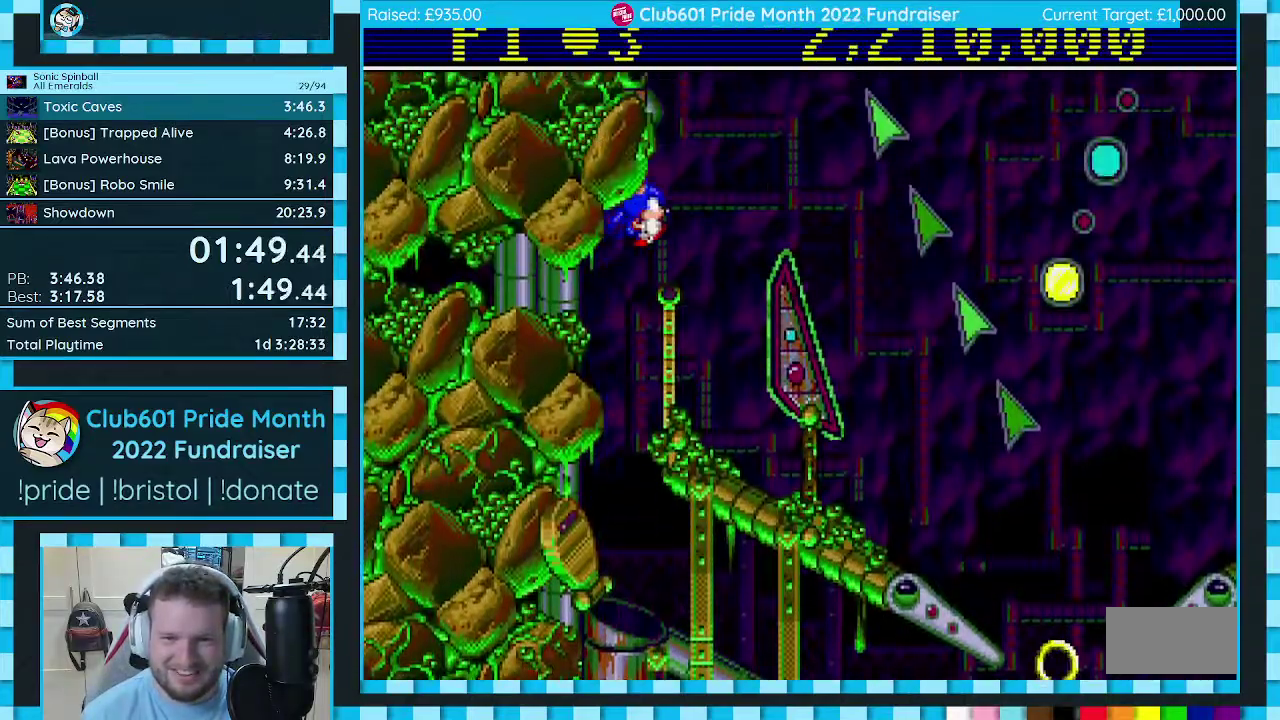
{"buttons": ["DPAD_DOWN", "DPAD_RIGHT"], "events": [[233, "DPAD_DOWN", "up"], [283, "DPAD_DOWN", "down"], [400, "DPAD_DOWN", "up"], [400, "DPAD_LEFT", "up"], [500, "DPAD_DOWN", "down"], [500, "DPAD_RIGHT", "down"]]}
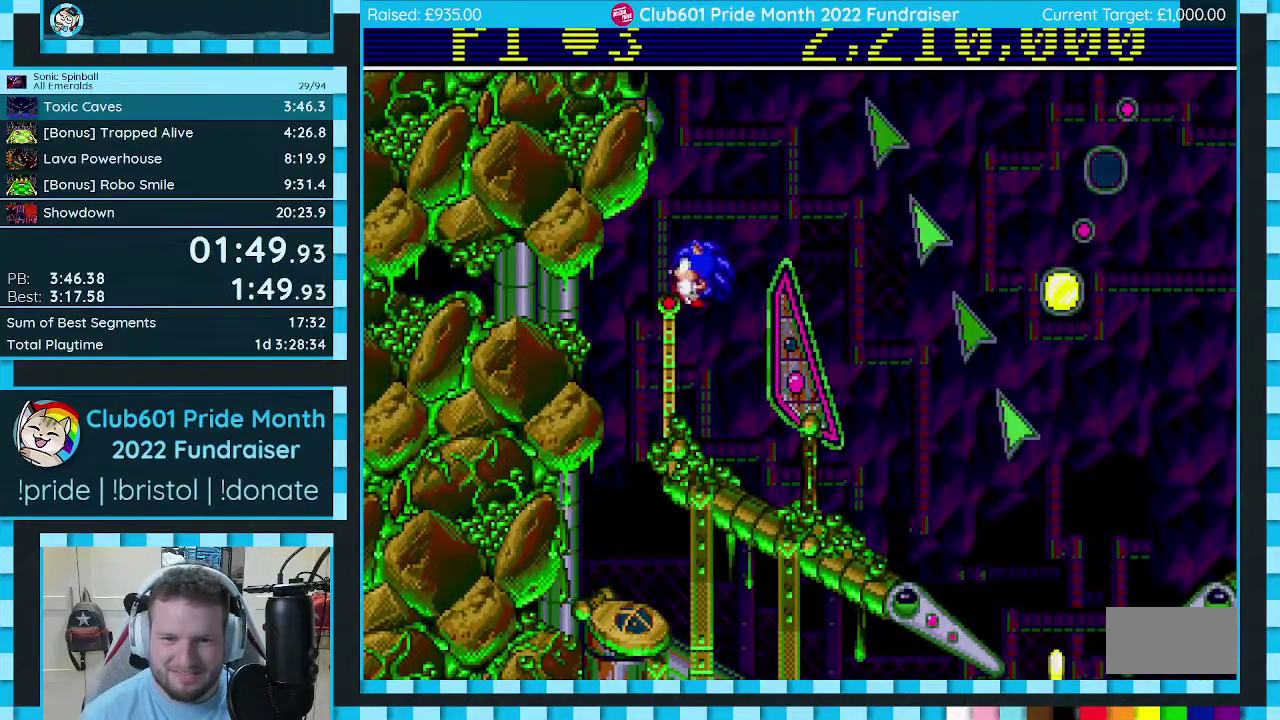
{"buttons": ["C", "DPAD_DOWN", "DPAD_RIGHT"], "events": [[233, "DPAD_RIGHT", "up"], [250, "DPAD_LEFT", "down"], [367, "C", "down"], [367, "DPAD_LEFT", "up"], [400, "DPAD_RIGHT", "down"]]}
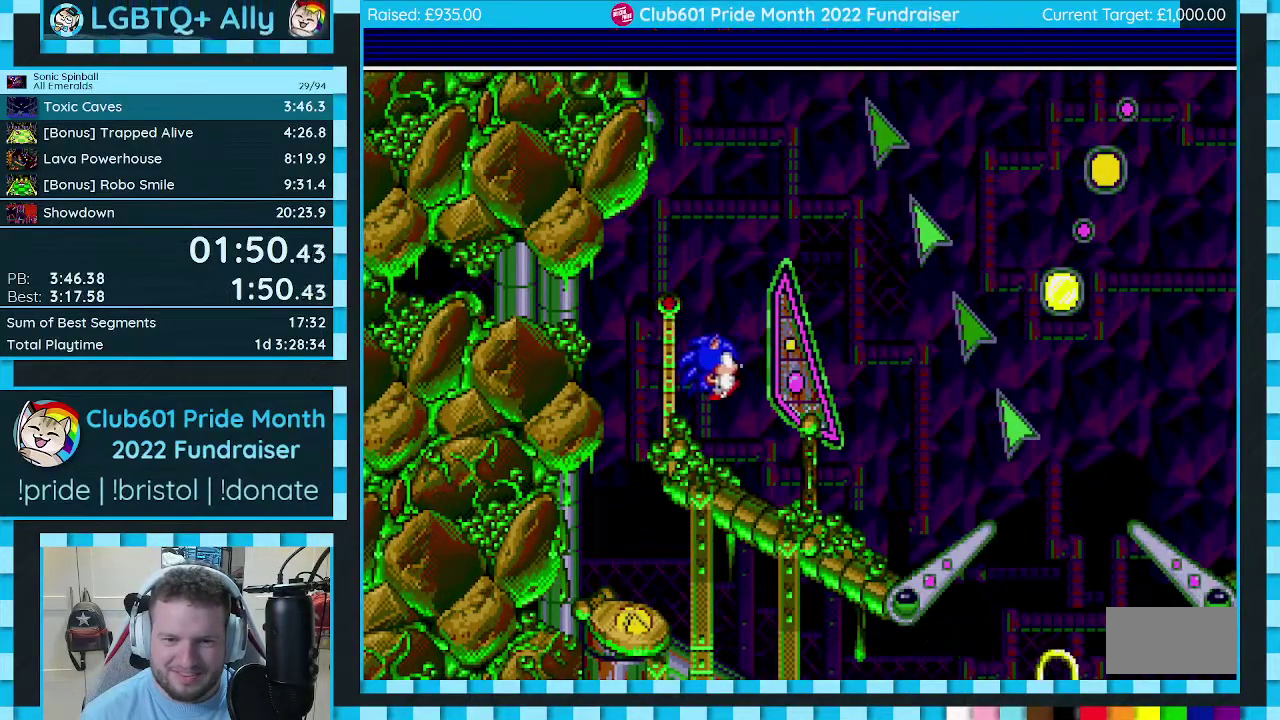
{"buttons": ["C", "DPAD_DOWN", "DPAD_LEFT"], "events": [[50, "DPAD_RIGHT", "up"], [67, "DPAD_LEFT", "down"]]}
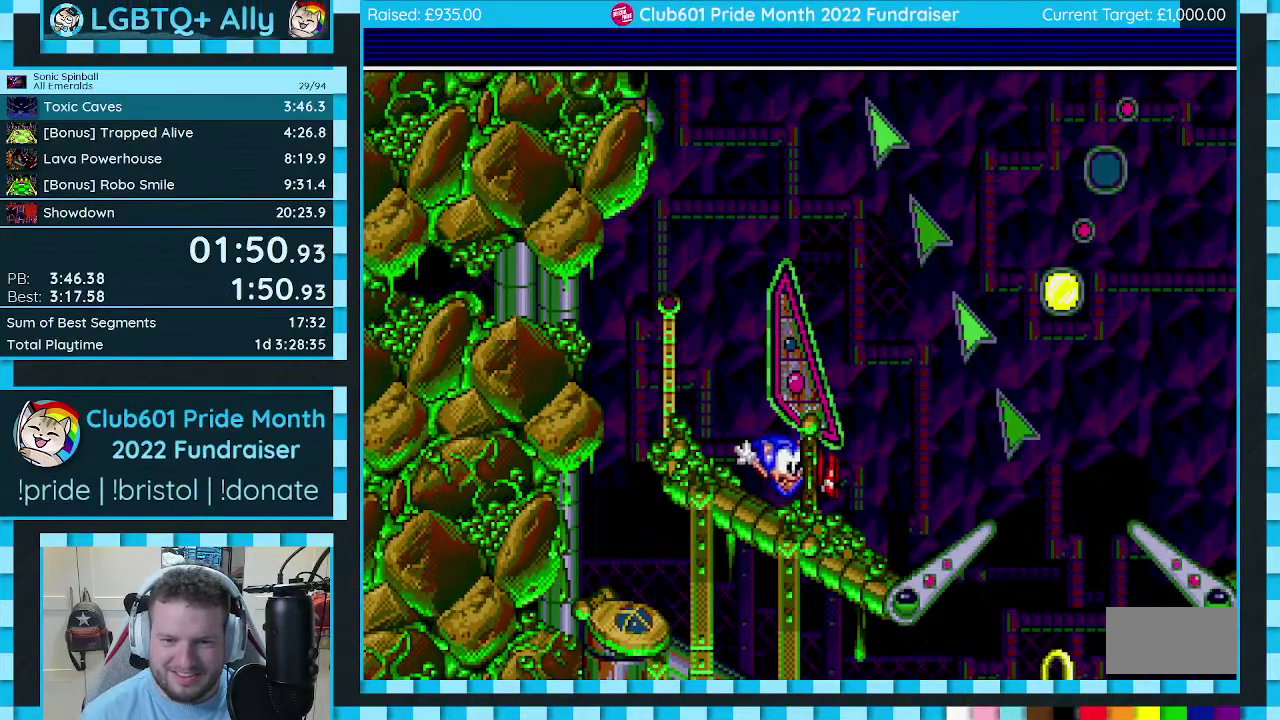
{"buttons": ["C", "DPAD_DOWN", "DPAD_LEFT"], "events": []}
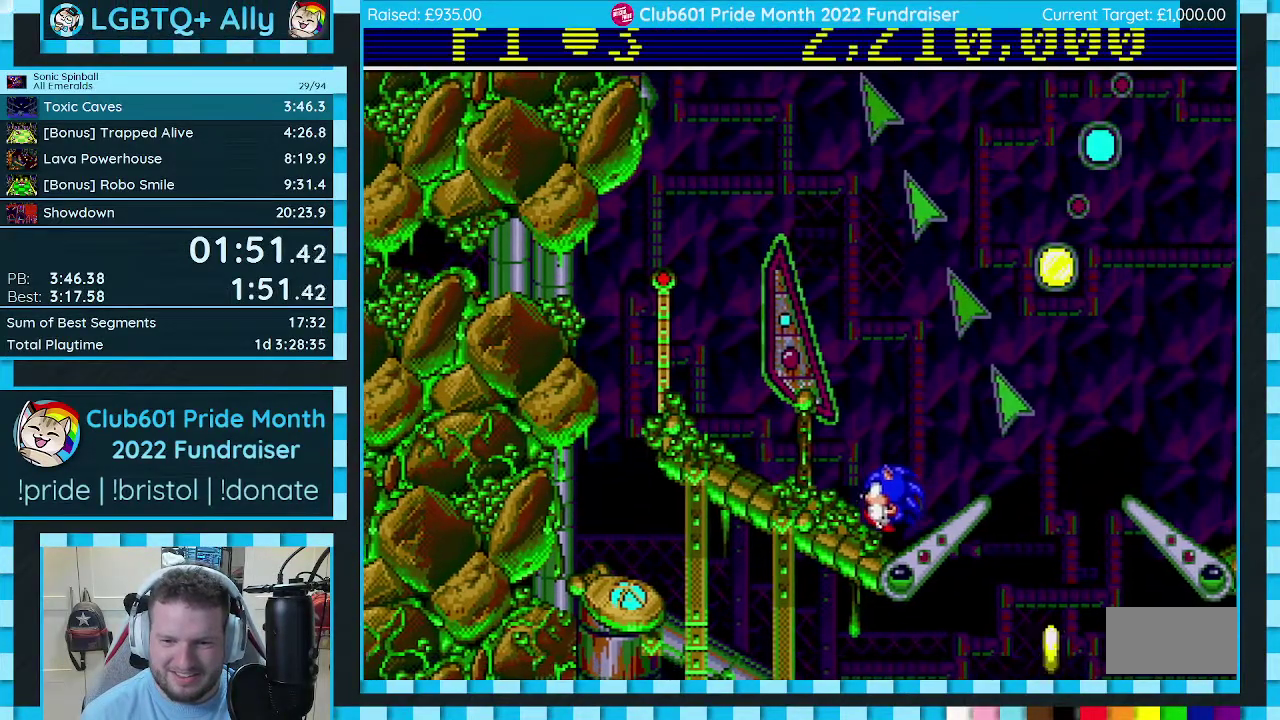
{"buttons": [], "events": [[50, "DPAD_DOWN", "up"], [50, "DPAD_LEFT", "up"], [150, "C", "up"]]}
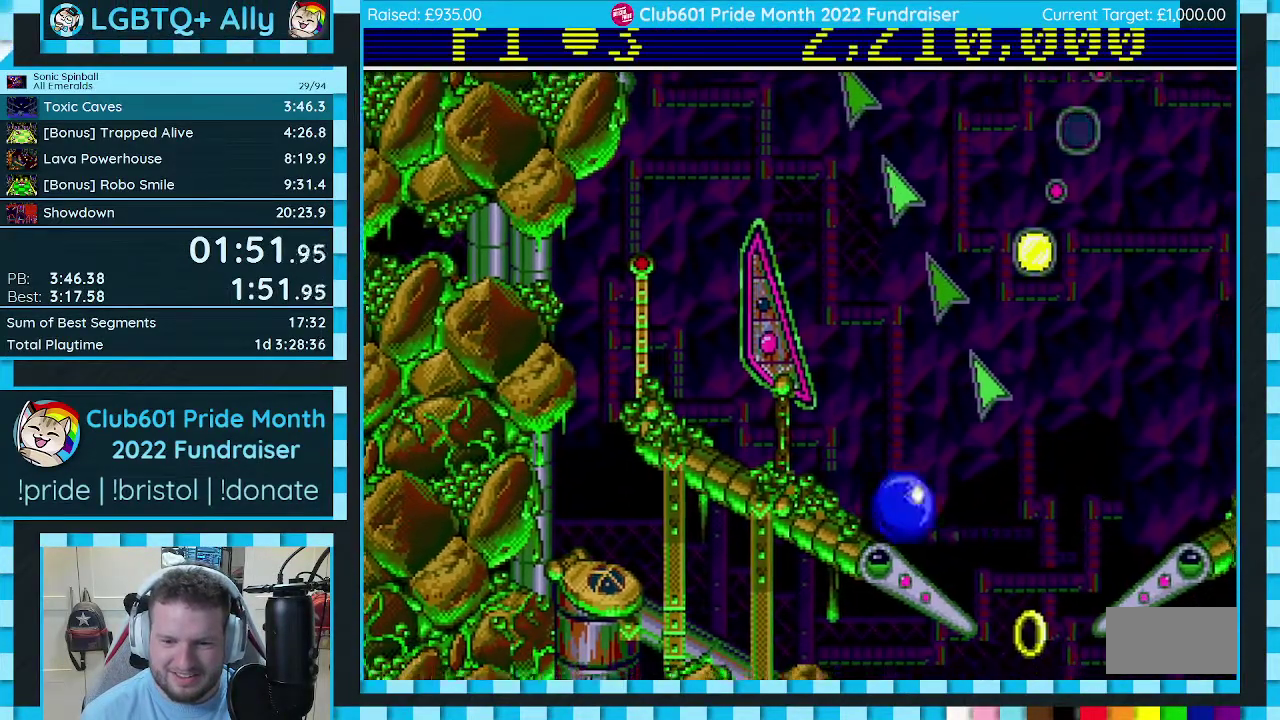
{"buttons": [], "events": [[133, "DPAD_LEFT", "down"], [483, "DPAD_LEFT", "up"]]}
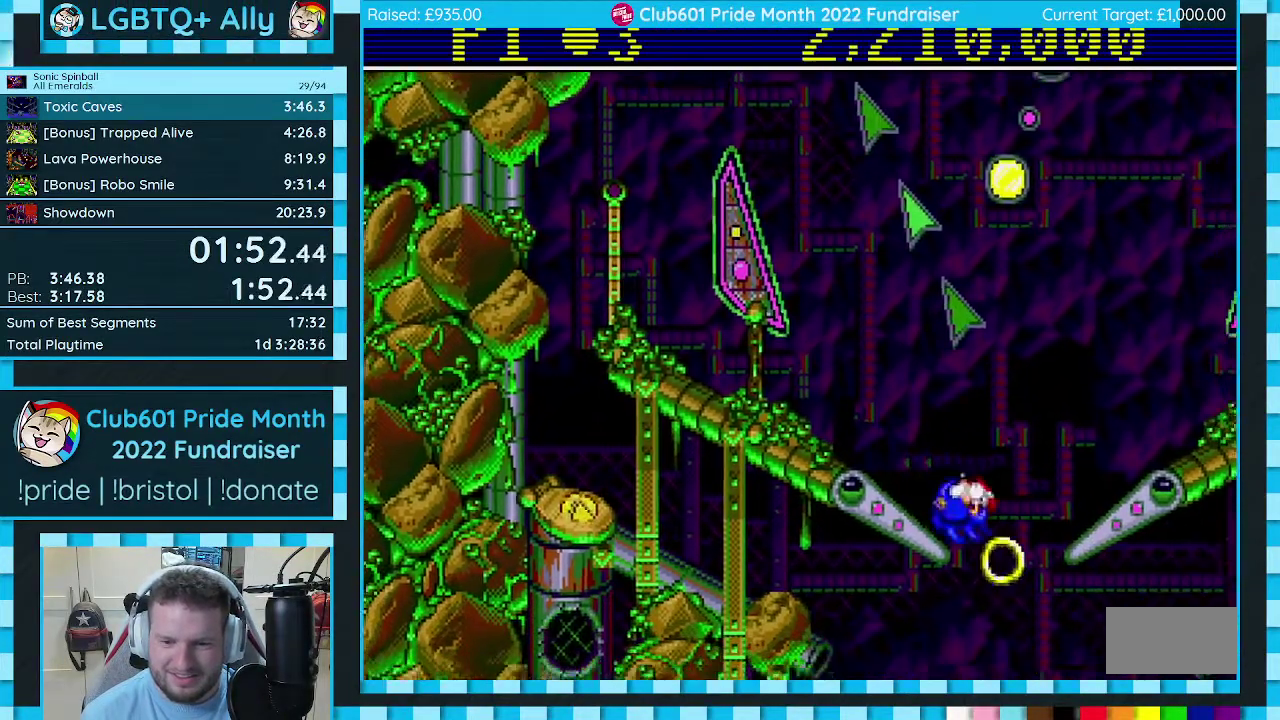
{"buttons": ["DPAD_RIGHT"], "events": [[167, "DPAD_LEFT", "down"], [317, "DPAD_LEFT", "up"], [433, "DPAD_RIGHT", "down"]]}
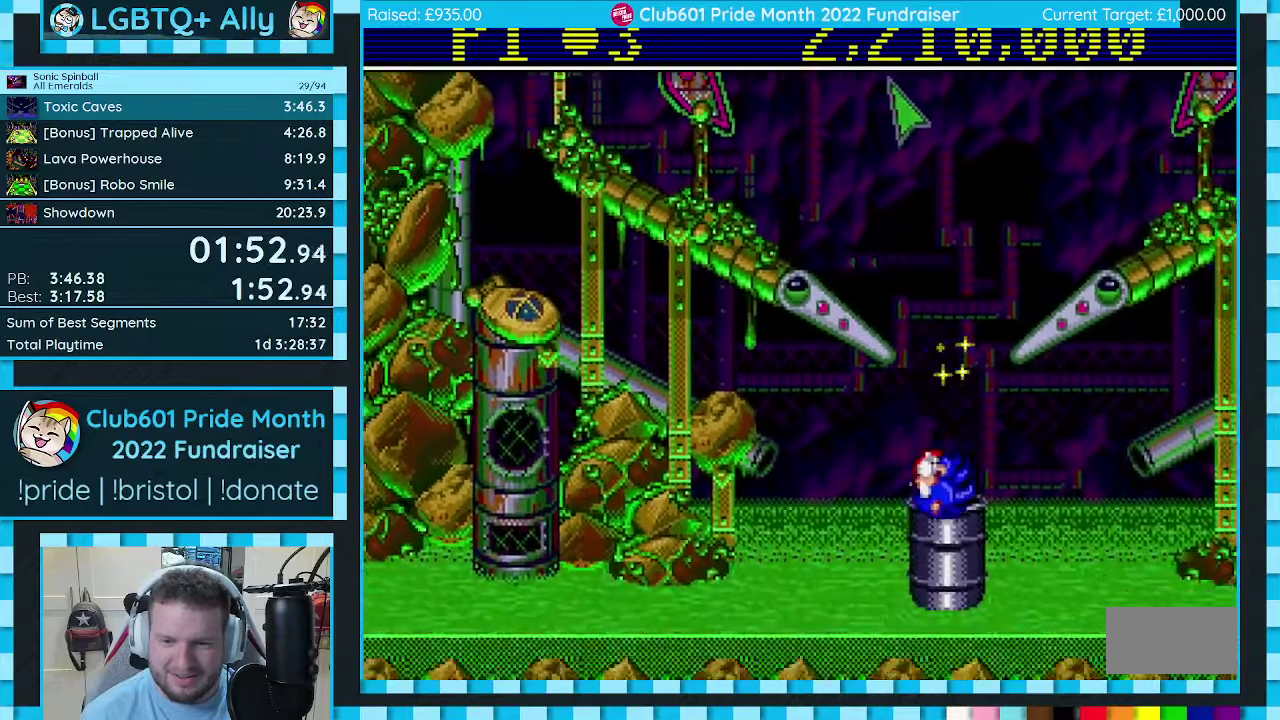
{"buttons": ["DPAD_RIGHT"], "events": []}
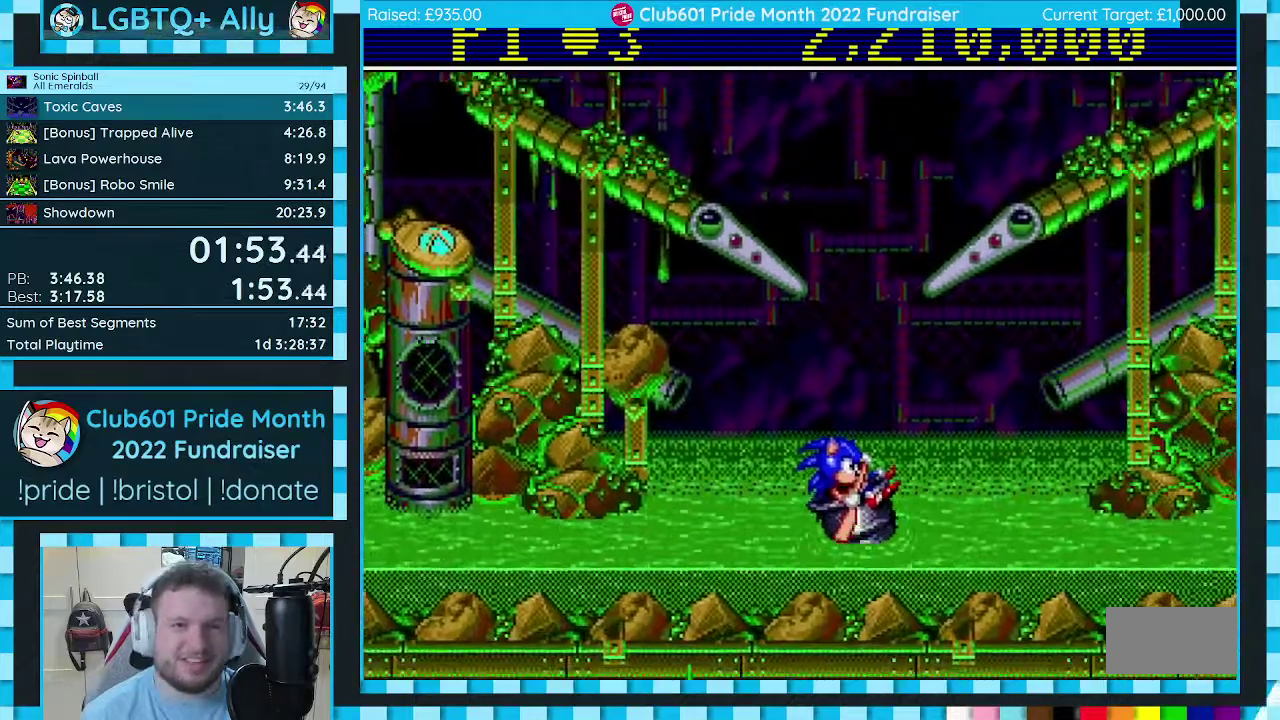
{"buttons": ["DPAD_RIGHT"], "events": []}
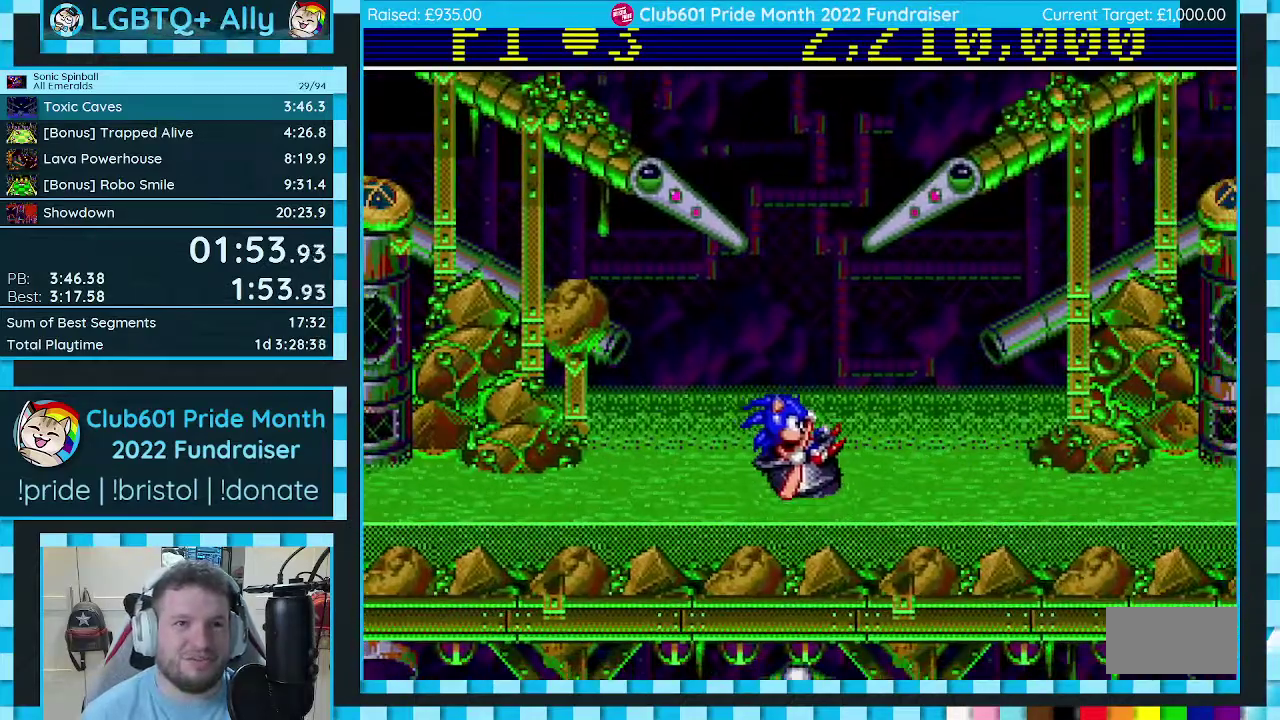
{"buttons": ["DPAD_RIGHT"], "events": []}